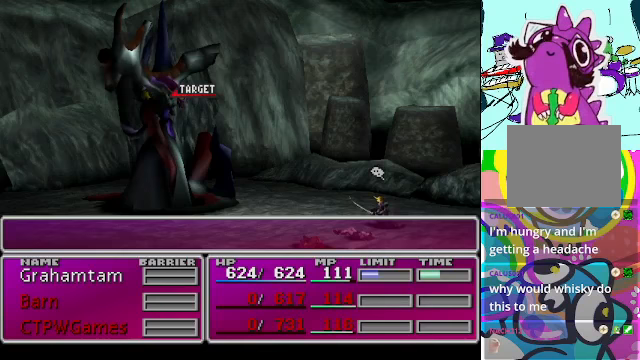
Gameplay with a controller (Xbox layout); each line is a JSON object with the inputs held at the frame after it. "events" lists button and stick changes between this image and that frame as [ms after this image, input, new state], when the widget could be followed in between. Not read: L3 R3 right_stick.
{"buttons": [], "left_stick": "center", "events": []}
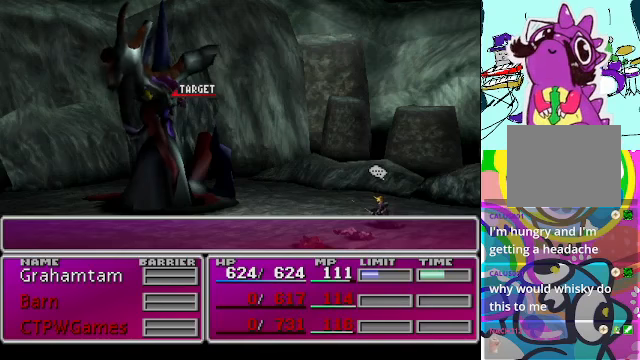
{"buttons": [], "left_stick": "center", "events": []}
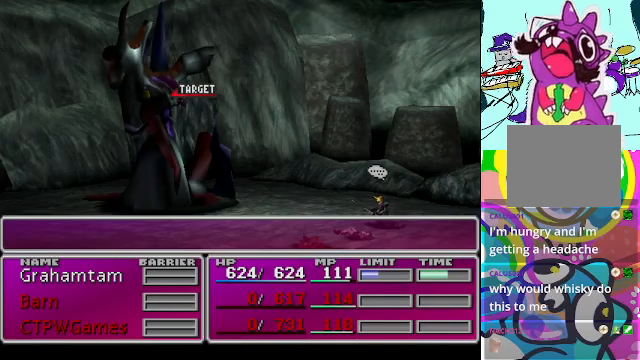
{"buttons": [], "left_stick": "center", "events": []}
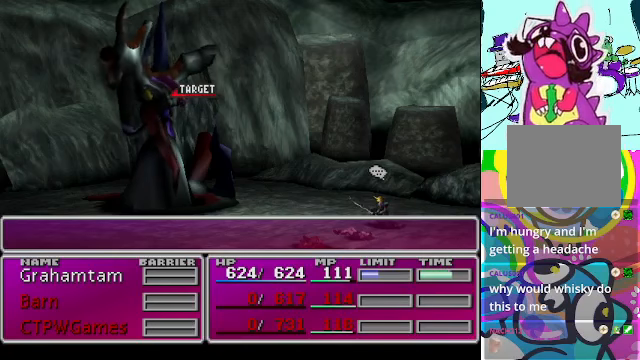
{"buttons": [], "left_stick": "center", "events": []}
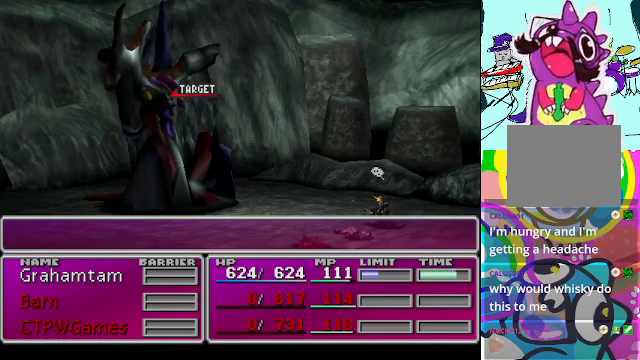
{"buttons": [], "left_stick": "center", "events": []}
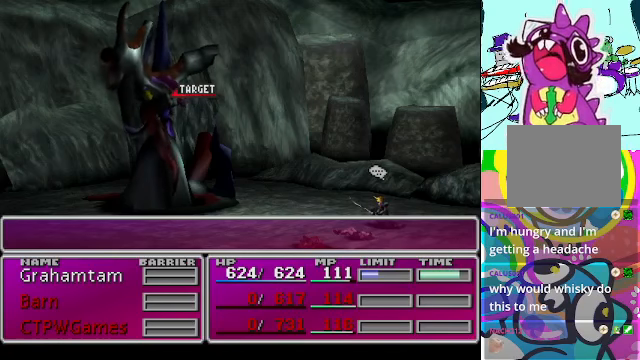
{"buttons": [], "left_stick": "center", "events": [[367, "DPAD_LEFT", "down"], [500, "DPAD_LEFT", "up"]]}
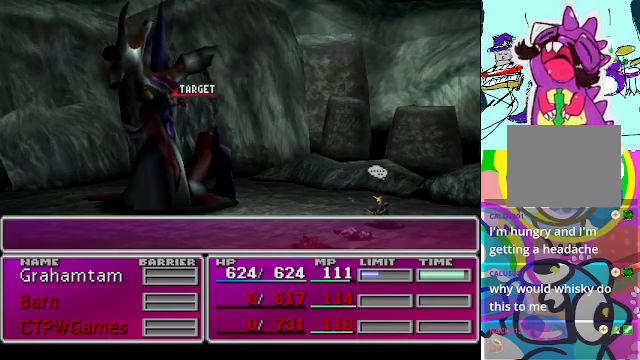
{"buttons": [], "left_stick": "center", "events": []}
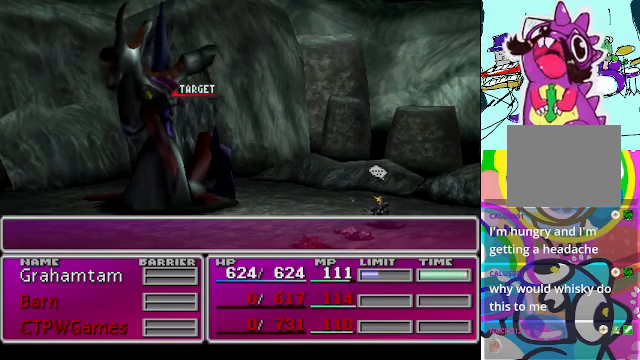
{"buttons": [], "left_stick": "center", "events": [[333, "DPAD_LEFT", "down"], [467, "DPAD_LEFT", "up"]]}
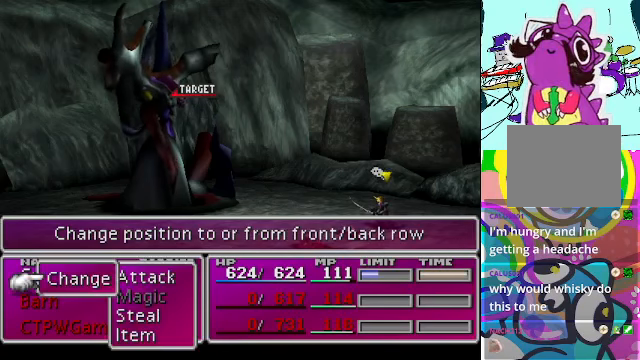
{"buttons": ["B"], "left_stick": "center", "events": [[500, "B", "down"]]}
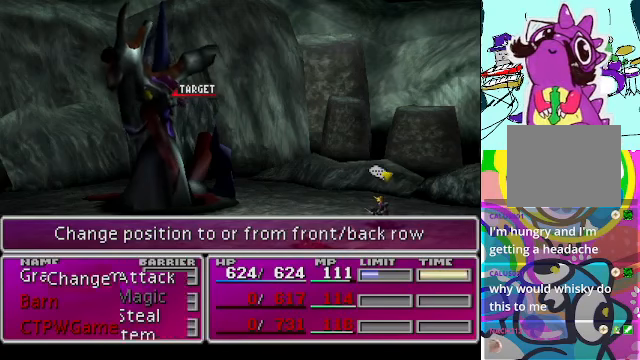
{"buttons": [], "left_stick": "center", "events": [[133, "B", "up"]]}